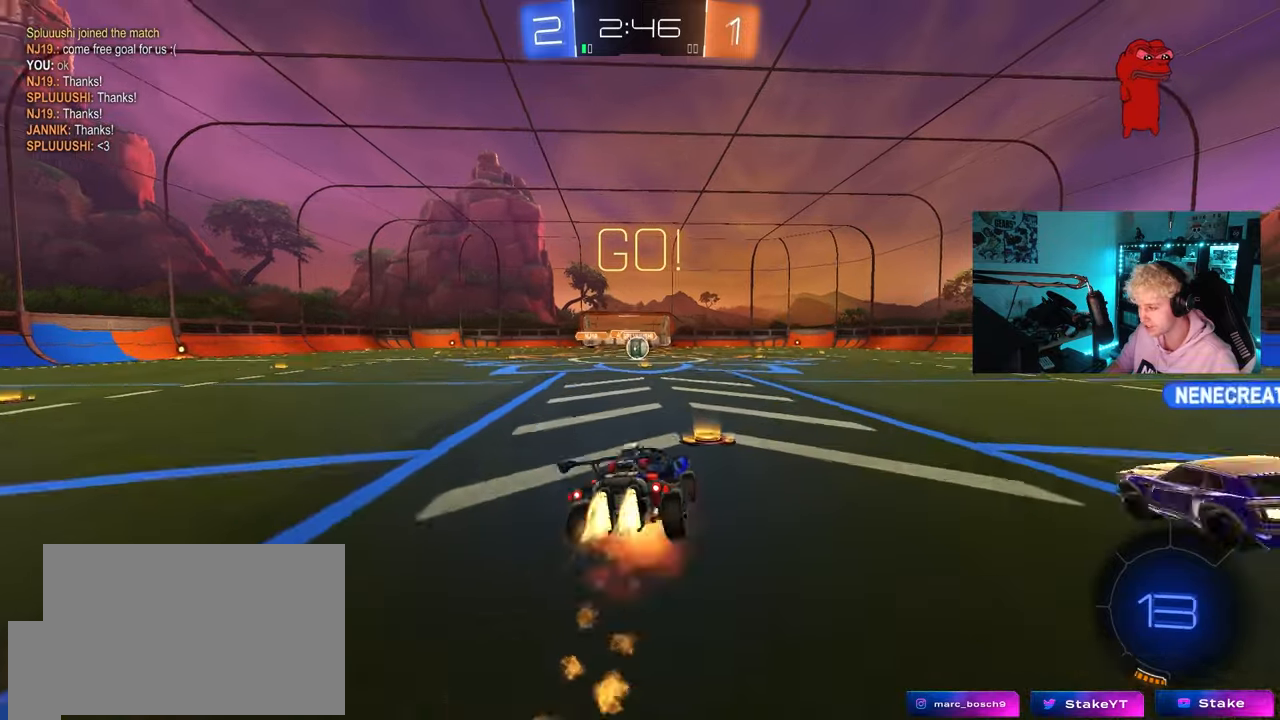
Gameplay with keyboard and mouse; each line is a JSON object with the keys and mouse buttons held at the frame after it. "events" lists presses ("down") and releases ("up") of "1", "2", "3", "4", "5", "a", "alt", "c", "caps_lock", "ctrl", "d", "e", "f", "g", "q", "r", "s", "shift", "space", "t", "tab", "v", "w", "x", "z", "mouse_left", "mouse_wheel" and "mouse_right" between this image and that frame as [ms after this image, input, new state], when the widget could be followed in between. "mouse_left", "mouse_wheel", "mouse_right" = the "left", "wheel", "right" buttons of the "mouse" list. No other keys are recorded. "wheel" means that the mouse wheel is clicked or scrolled. "mouse_move" is the direction in which the mouse moves at that frame (one of eight, or "still"), when it could be read.
{"keys": ["a", "shift"], "mouse": ["left"], "mouse_move": "still", "events": [[33, "s", "down"], [33, "w", "up"], [100, "mouse_right", "up"], [450, "s", "up"]]}
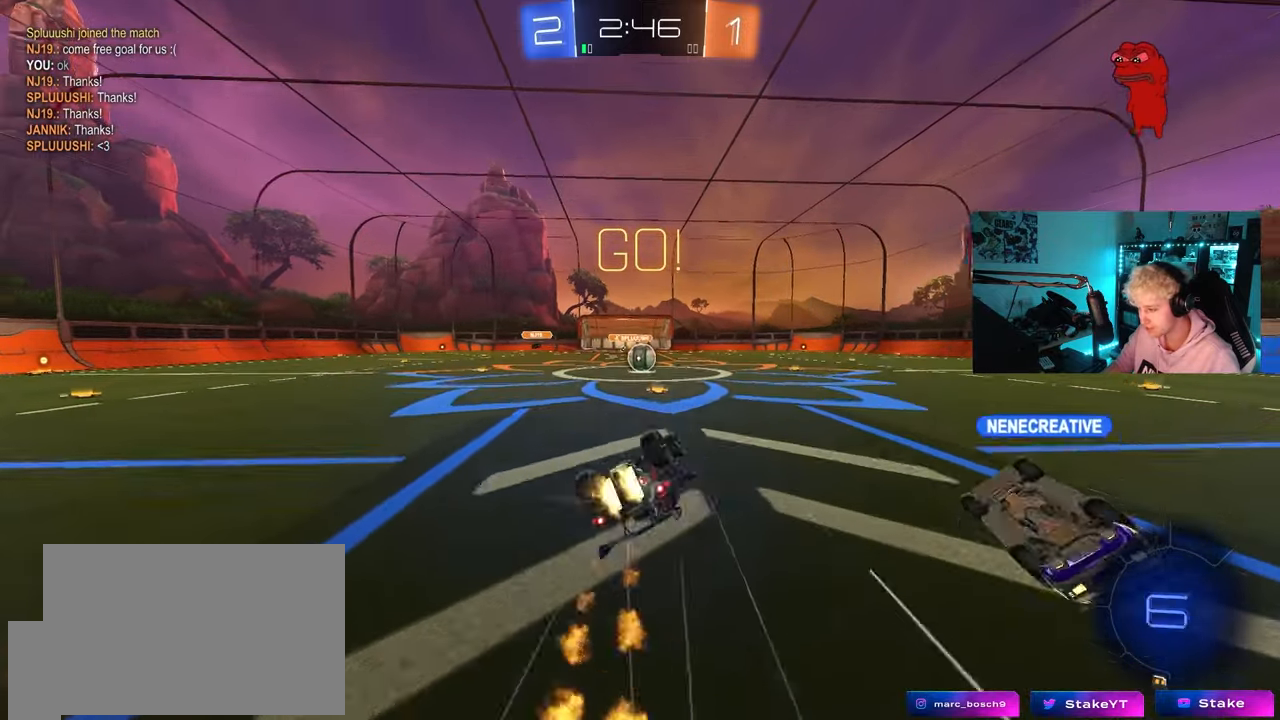
{"keys": [], "mouse": [], "mouse_move": "still", "events": [[100, "s", "down"], [150, "mouse_left", "up"], [283, "s", "up"], [283, "shift", "up"], [383, "a", "up"]]}
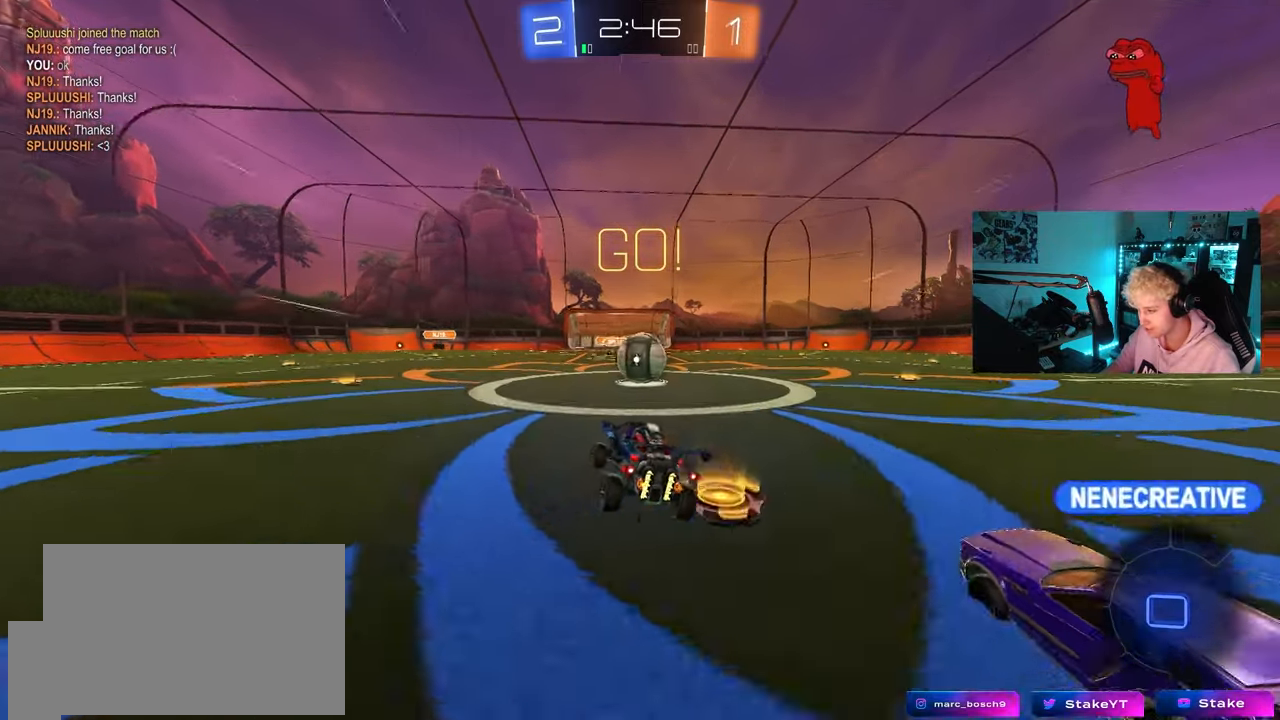
{"keys": ["a", "w"], "mouse": ["left"], "mouse_move": "still", "events": [[67, "a", "down"], [67, "w", "down"], [167, "mouse_left", "down"], [167, "shift", "down"], [250, "shift", "up"]]}
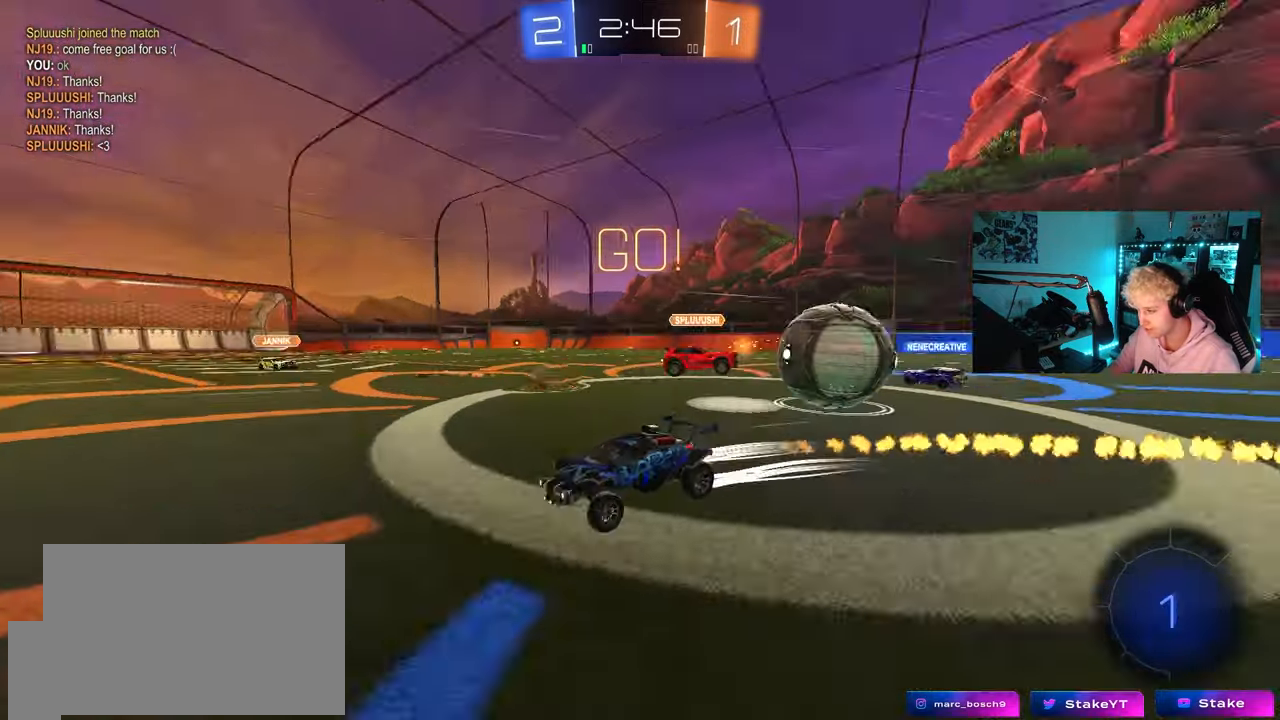
{"keys": ["d", "w"], "mouse": ["left"], "mouse_move": "still", "events": [[133, "a", "up"], [267, "a", "down"], [367, "a", "up"], [450, "d", "down"]]}
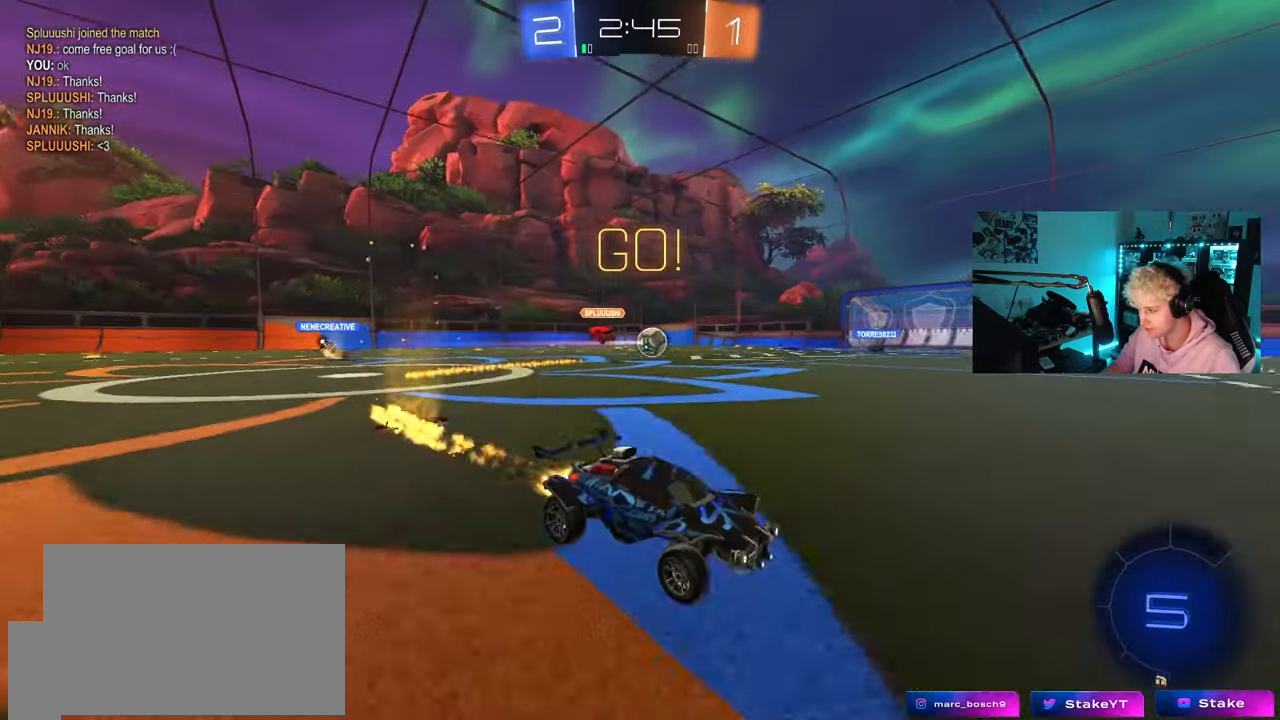
{"keys": ["a", "w"], "mouse": [], "mouse_move": "still", "events": [[100, "d", "up"], [383, "mouse_left", "up"], [467, "a", "down"]]}
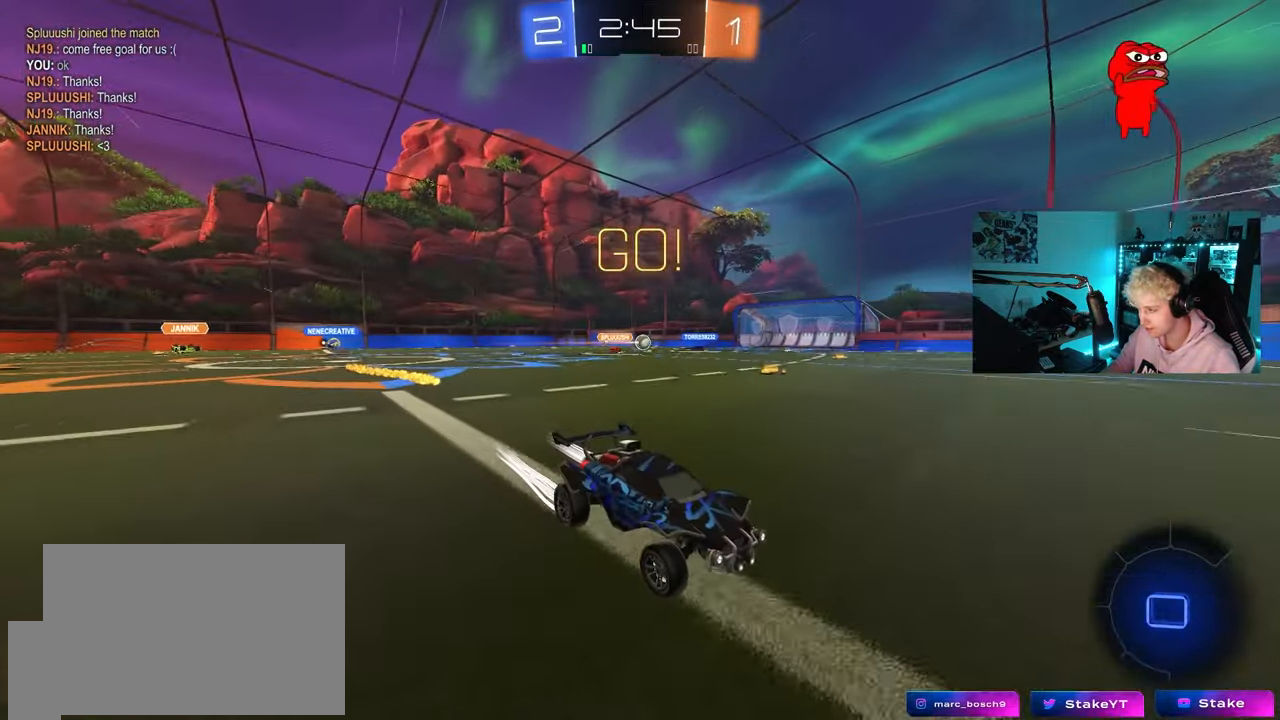
{"keys": ["a", "w"], "mouse": [], "mouse_move": "still", "events": [[67, "a", "up"], [117, "d", "down"], [200, "d", "up"], [483, "a", "down"]]}
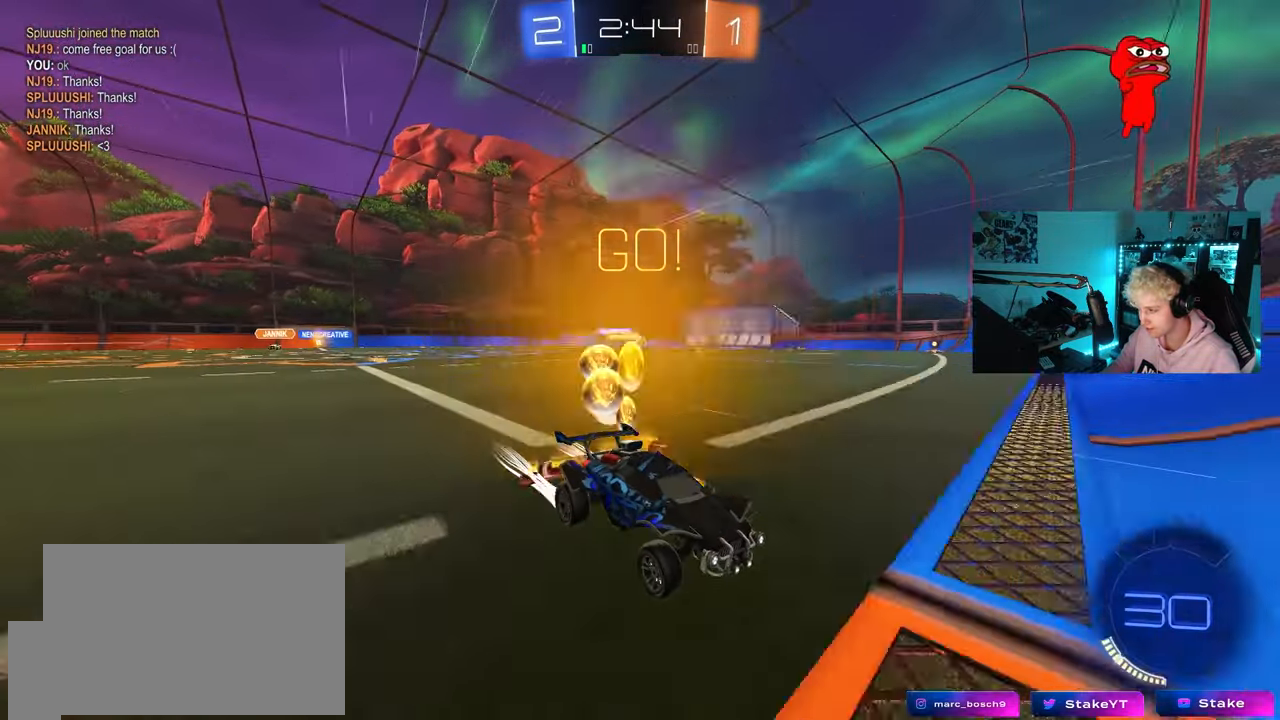
{"keys": ["a", "w"], "mouse": [], "mouse_move": "still", "events": [[33, "shift", "down"], [183, "shift", "up"]]}
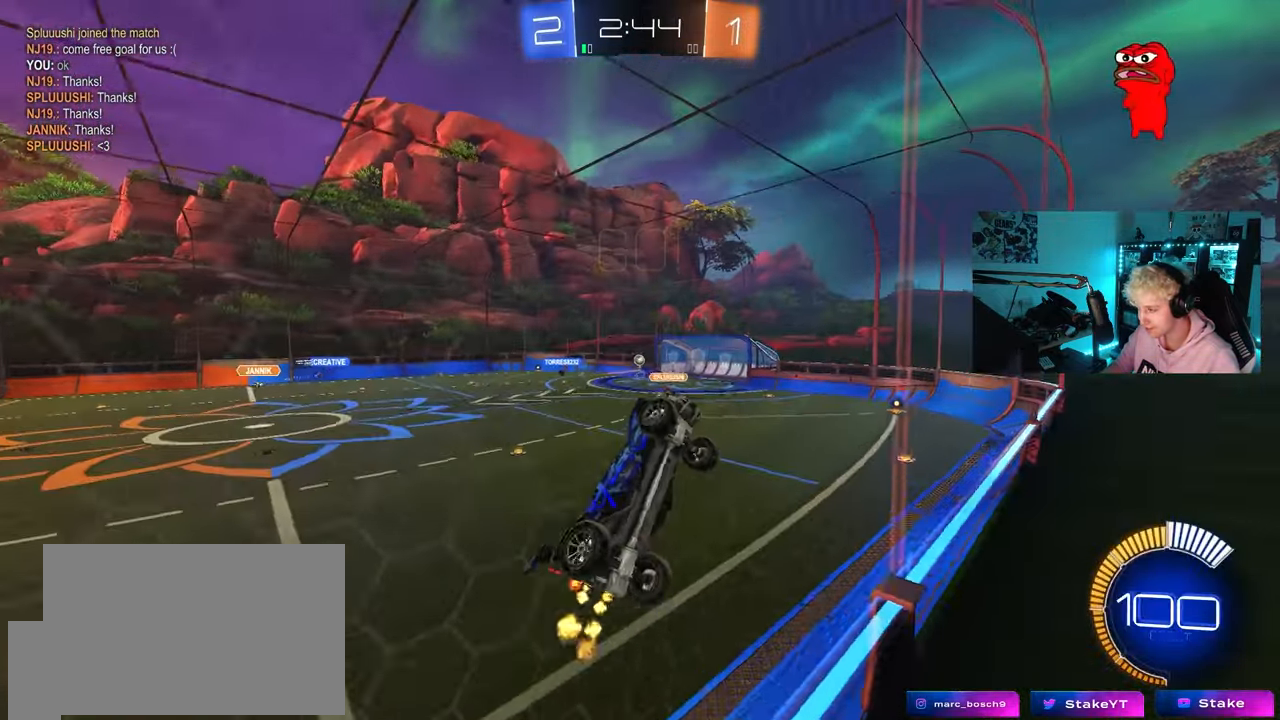
{"keys": ["d", "w"], "mouse": ["left"], "mouse_move": "still", "events": [[333, "a", "up"], [417, "d", "down"], [467, "mouse_left", "down"]]}
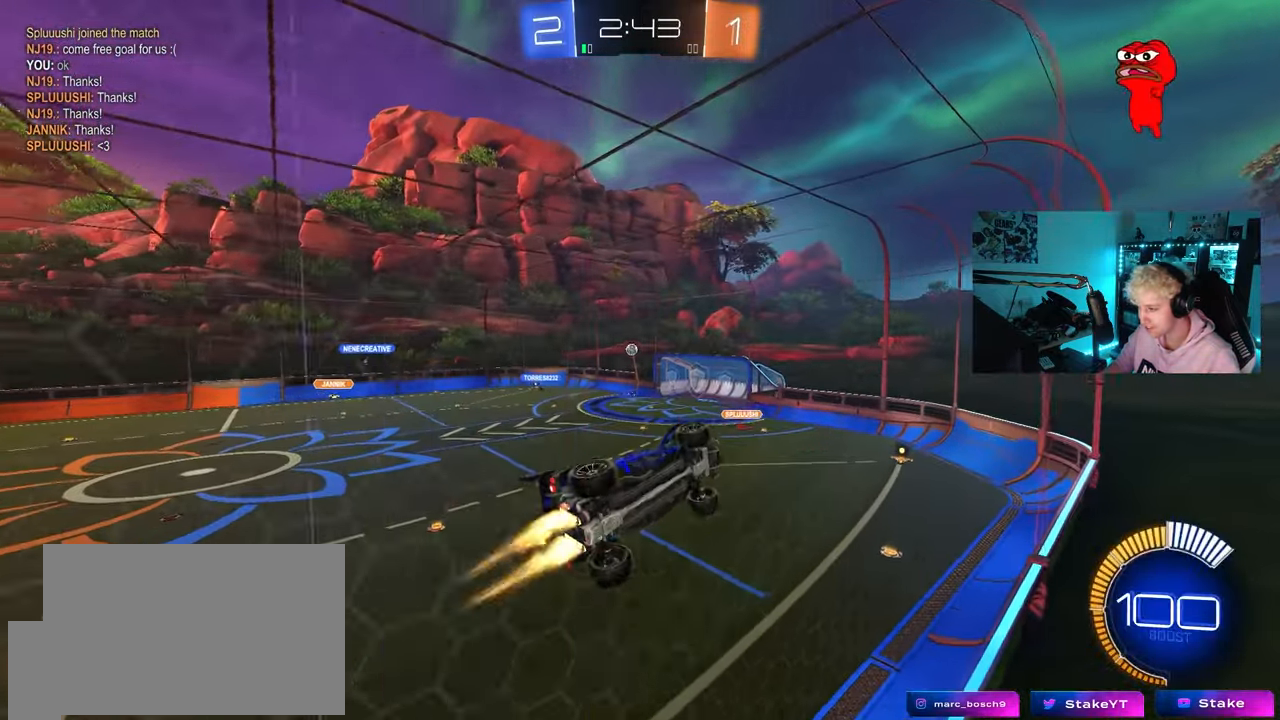
{"keys": ["d", "w"], "mouse": [], "mouse_move": "still", "events": [[117, "d", "up"], [300, "mouse_left", "up"], [350, "d", "down"]]}
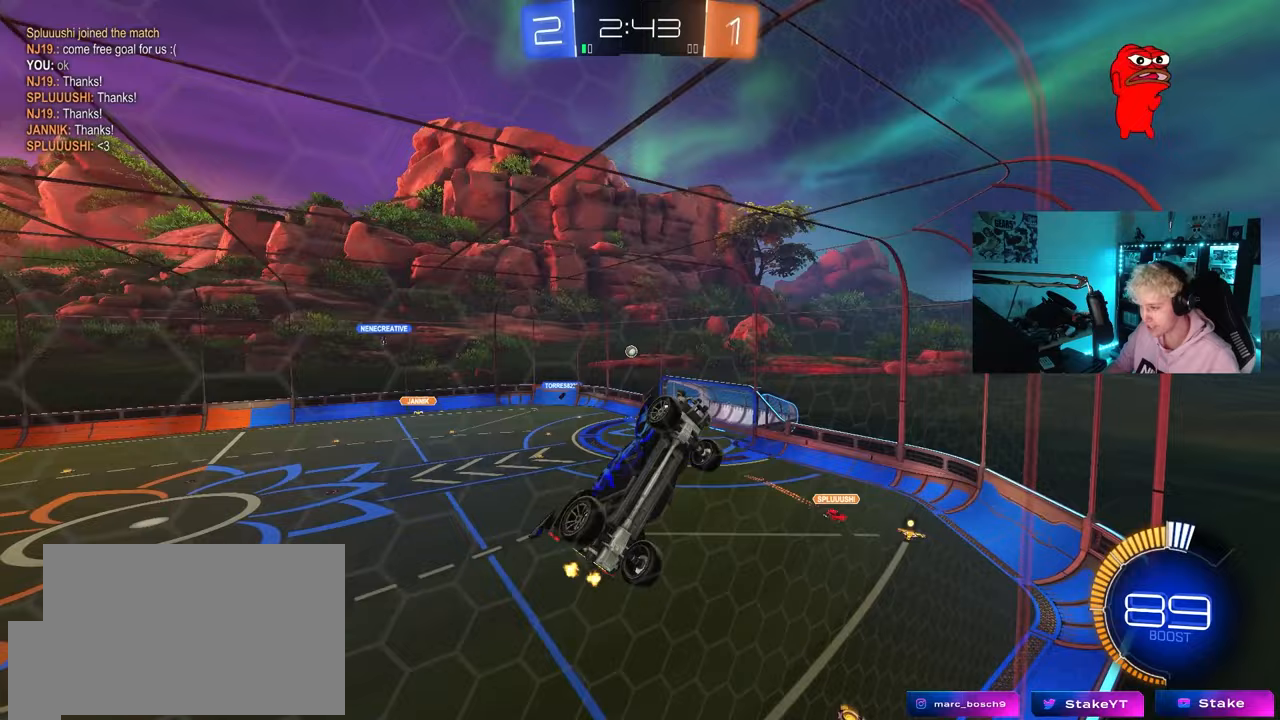
{"keys": ["w"], "mouse": [], "mouse_move": "still", "events": [[33, "d", "up"], [133, "mouse_left", "down"], [183, "d", "down"], [267, "mouse_left", "up"], [317, "d", "up"]]}
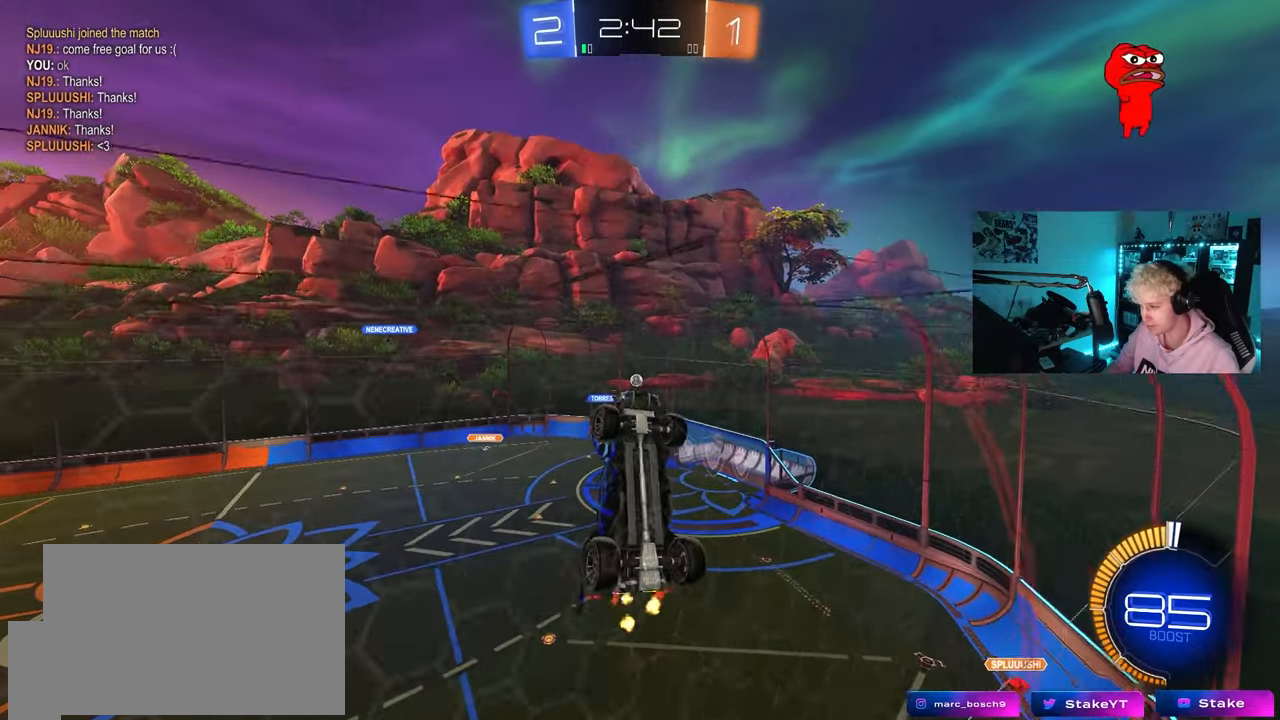
{"keys": ["d", "s"], "mouse": [], "mouse_move": "still", "events": [[150, "d", "down"], [283, "d", "up"], [333, "w", "up"], [383, "s", "down"], [467, "d", "down"]]}
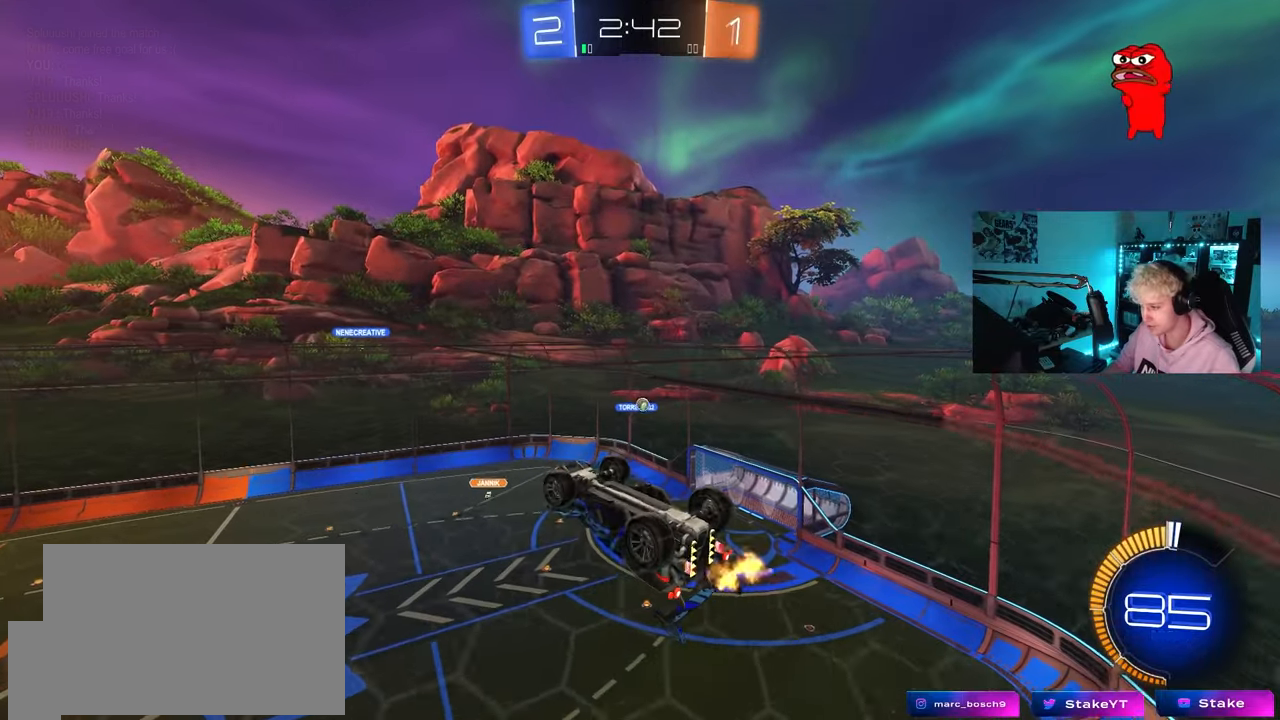
{"keys": ["shift"], "mouse": ["left"], "mouse_move": "still", "events": [[17, "d", "up"], [67, "s", "up"], [250, "d", "down"], [250, "shift", "down"], [250, "w", "down"], [483, "d", "up"], [483, "mouse_left", "down"], [483, "w", "up"]]}
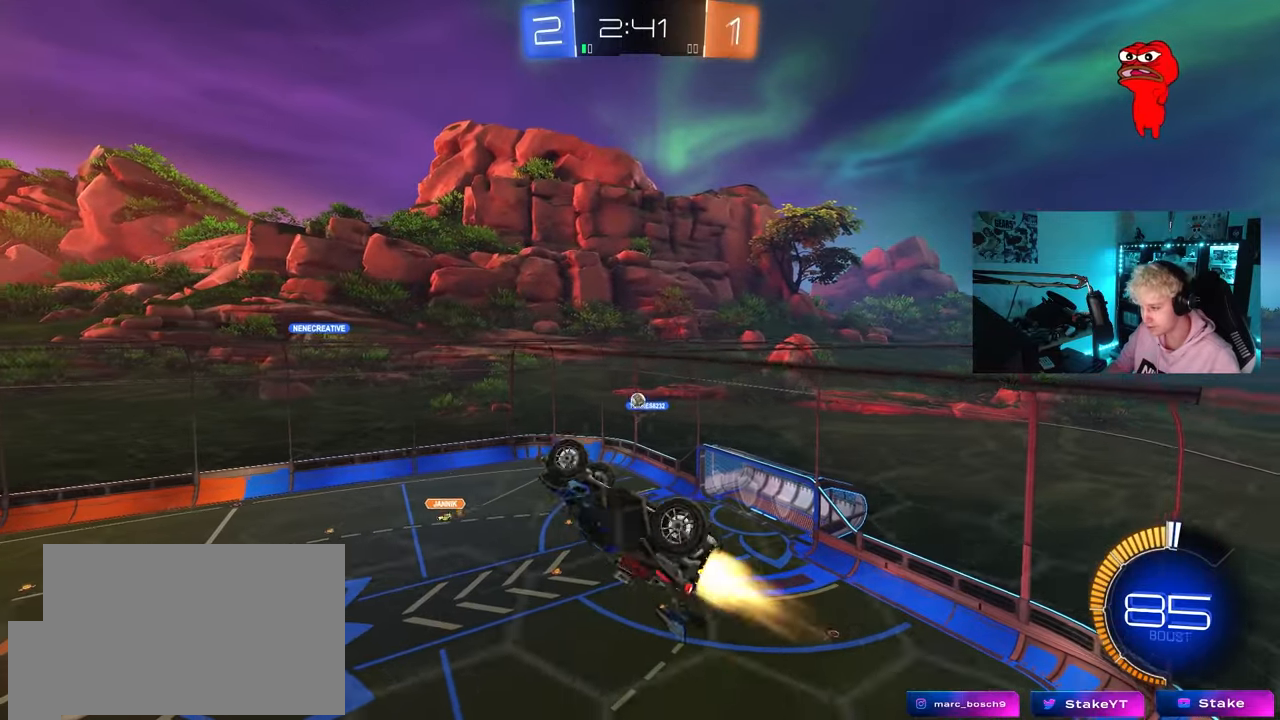
{"keys": ["a"], "mouse": ["left"], "mouse_move": "still", "events": [[33, "shift", "up"], [83, "d", "down"], [217, "mouse_left", "up"], [217, "w", "down"], [267, "mouse_left", "down"], [317, "a", "down"], [317, "d", "up"], [367, "a", "up"], [367, "w", "up"], [500, "a", "down"]]}
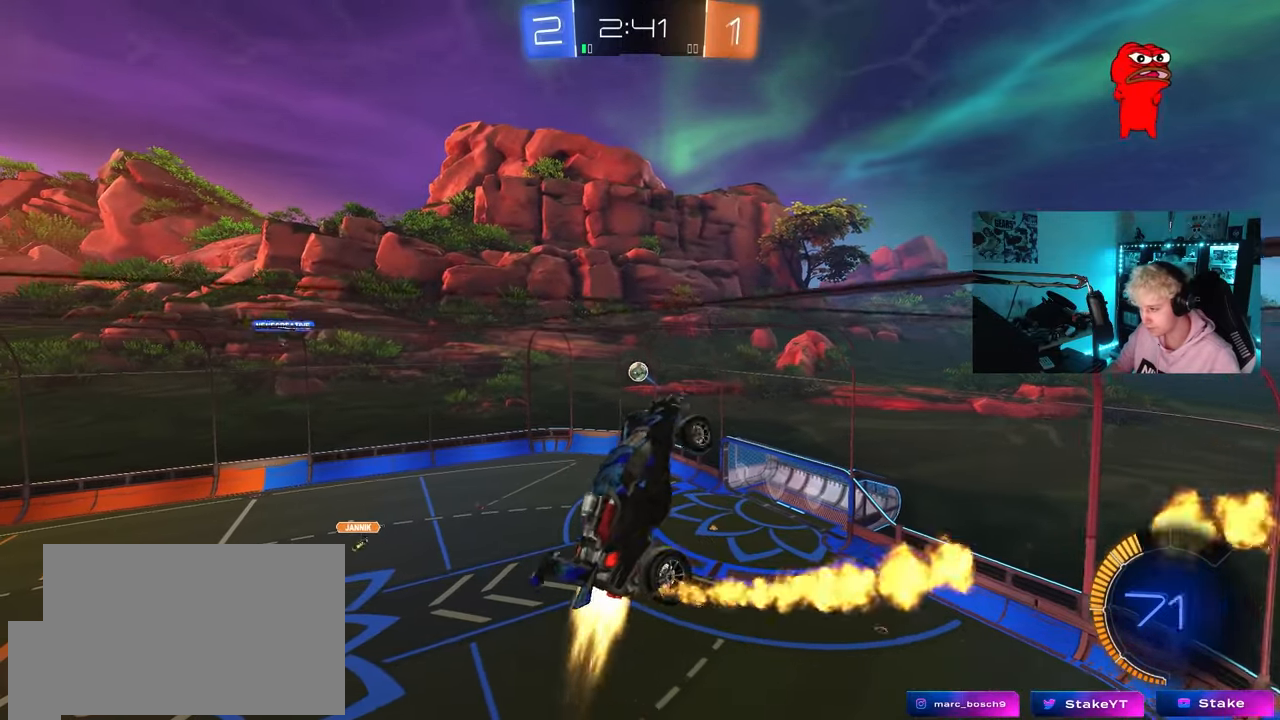
{"keys": ["d", "shift"], "mouse": ["left"], "mouse_move": "still", "events": [[100, "s", "down"], [133, "mouse_left", "up"], [283, "d", "down"], [283, "mouse_left", "down"], [333, "a", "up"], [383, "shift", "down"], [467, "s", "up"]]}
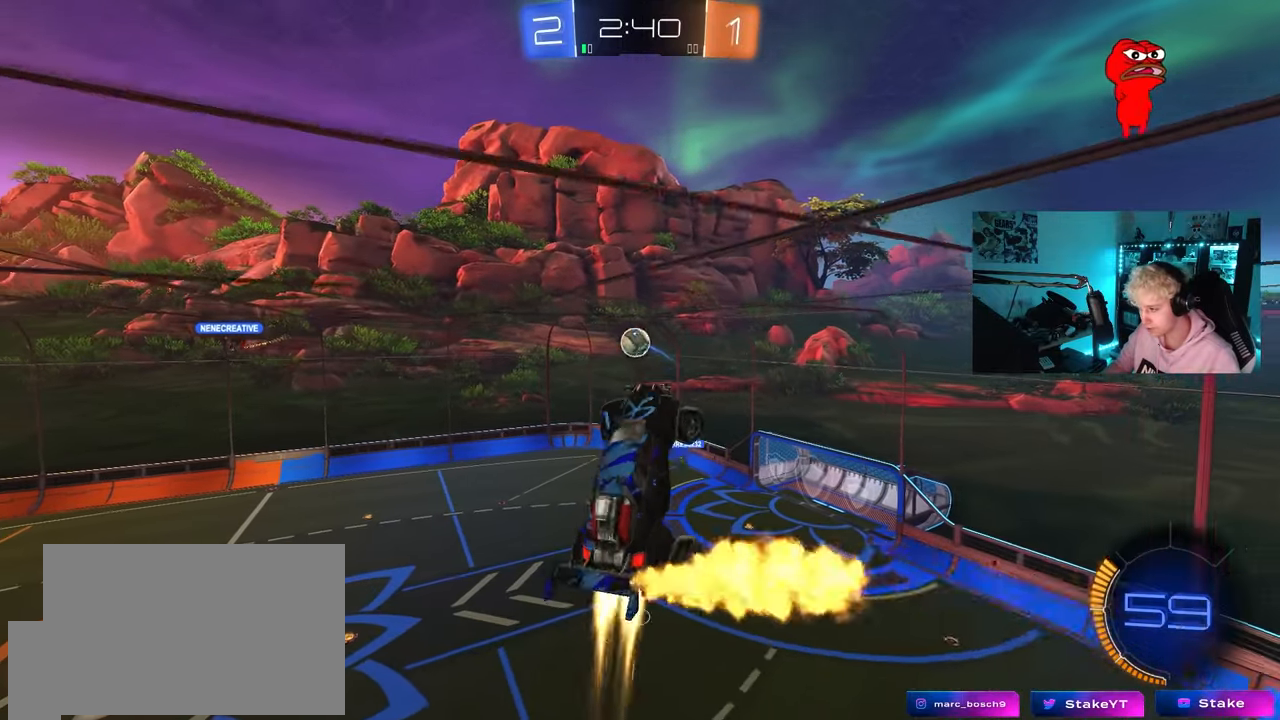
{"keys": ["a"], "mouse": ["left"], "mouse_move": "still", "events": [[17, "d", "up"], [67, "a", "down"], [117, "shift", "up"], [117, "w", "down"], [150, "a", "up"], [250, "w", "up"], [300, "w", "down"], [350, "d", "down"], [350, "shift", "down"], [400, "w", "up"], [433, "d", "up"], [433, "shift", "up"], [483, "a", "down"]]}
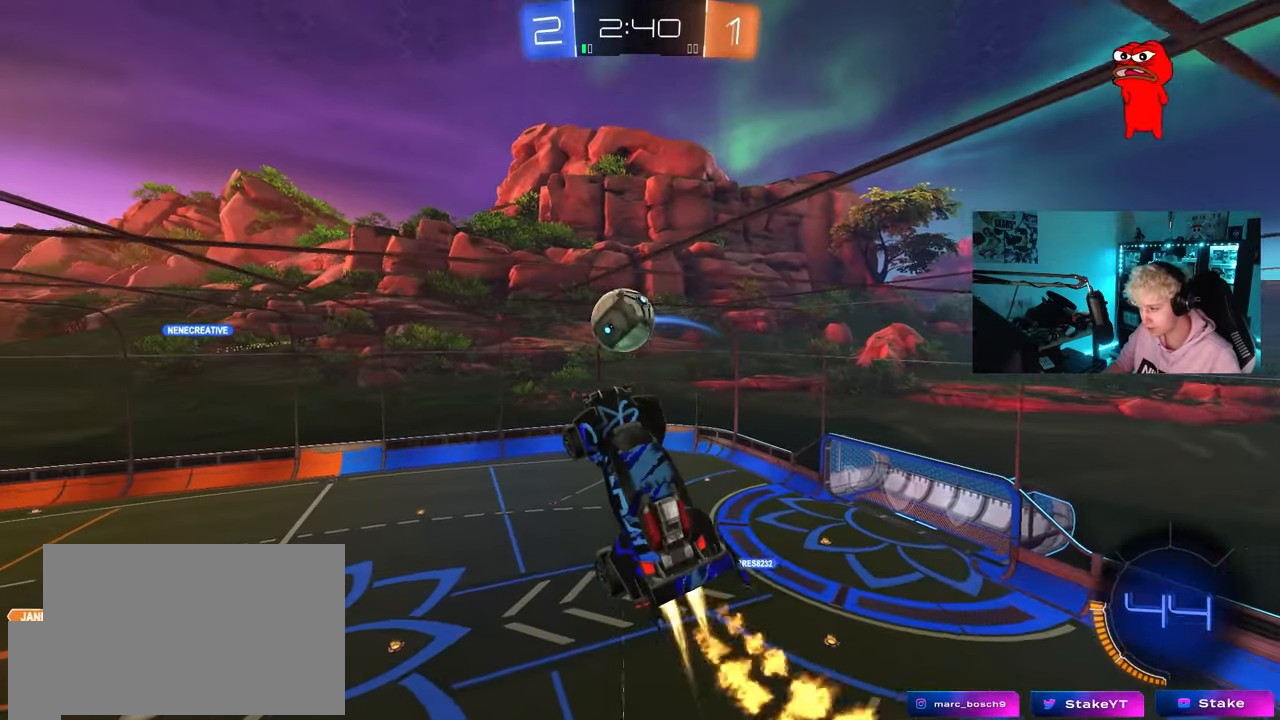
{"keys": ["a", "s", "shift"], "mouse": [], "mouse_move": "still", "events": [[33, "a", "up"], [33, "d", "down"], [83, "d", "up"], [133, "a", "down"], [133, "shift", "down"], [133, "w", "down"], [217, "mouse_right", "down"], [217, "s", "down"], [267, "w", "up"], [367, "mouse_left", "up"], [400, "mouse_right", "up"]]}
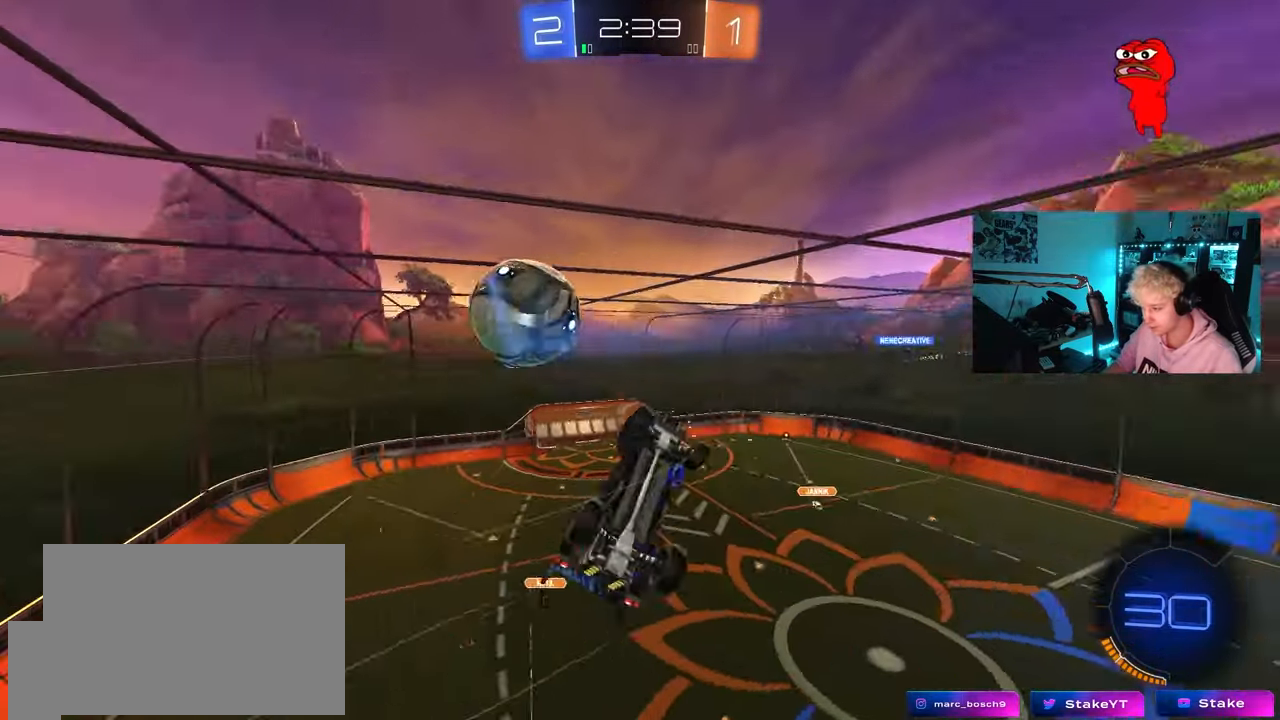
{"keys": ["a", "w"], "mouse": [], "mouse_move": "still", "events": [[183, "s", "up"], [333, "w", "down"], [383, "shift", "up"]]}
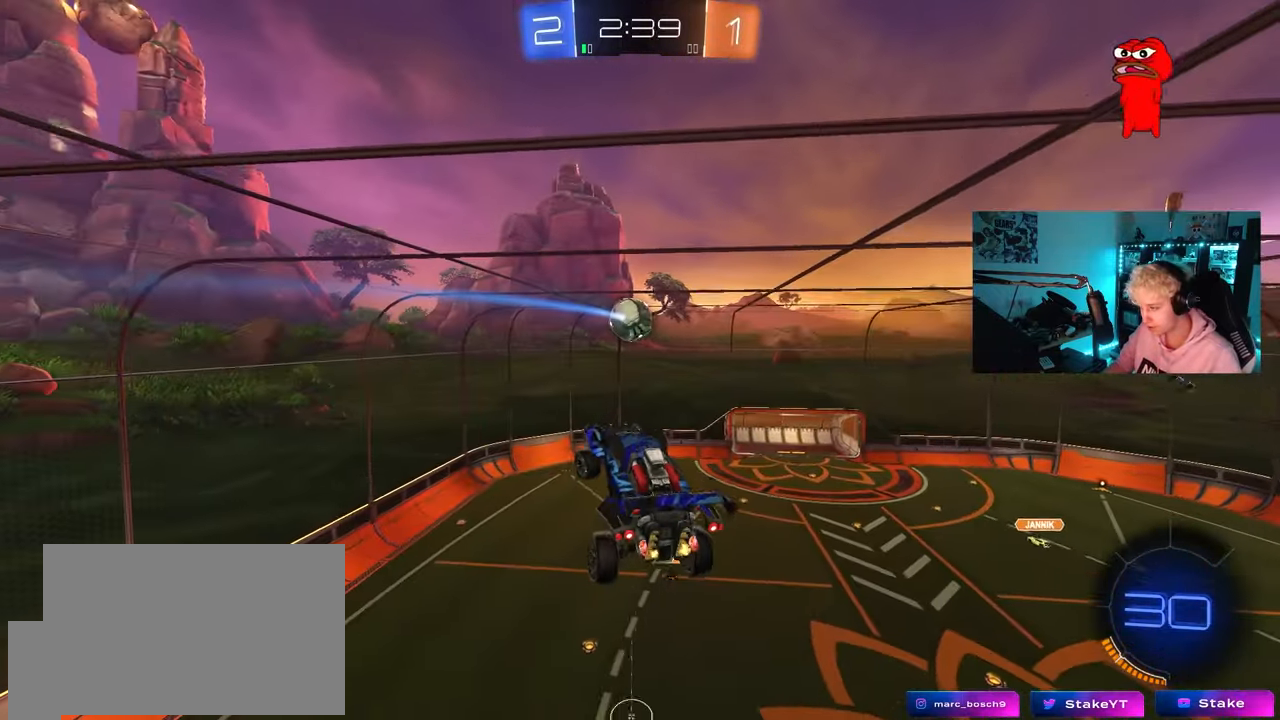
{"keys": ["a", "q"], "mouse": [], "mouse_move": "still", "events": [[17, "a", "up"], [67, "w", "up"], [167, "w", "down"], [200, "w", "up"], [250, "d", "down"], [300, "q", "down"], [400, "d", "up"], [450, "a", "down"]]}
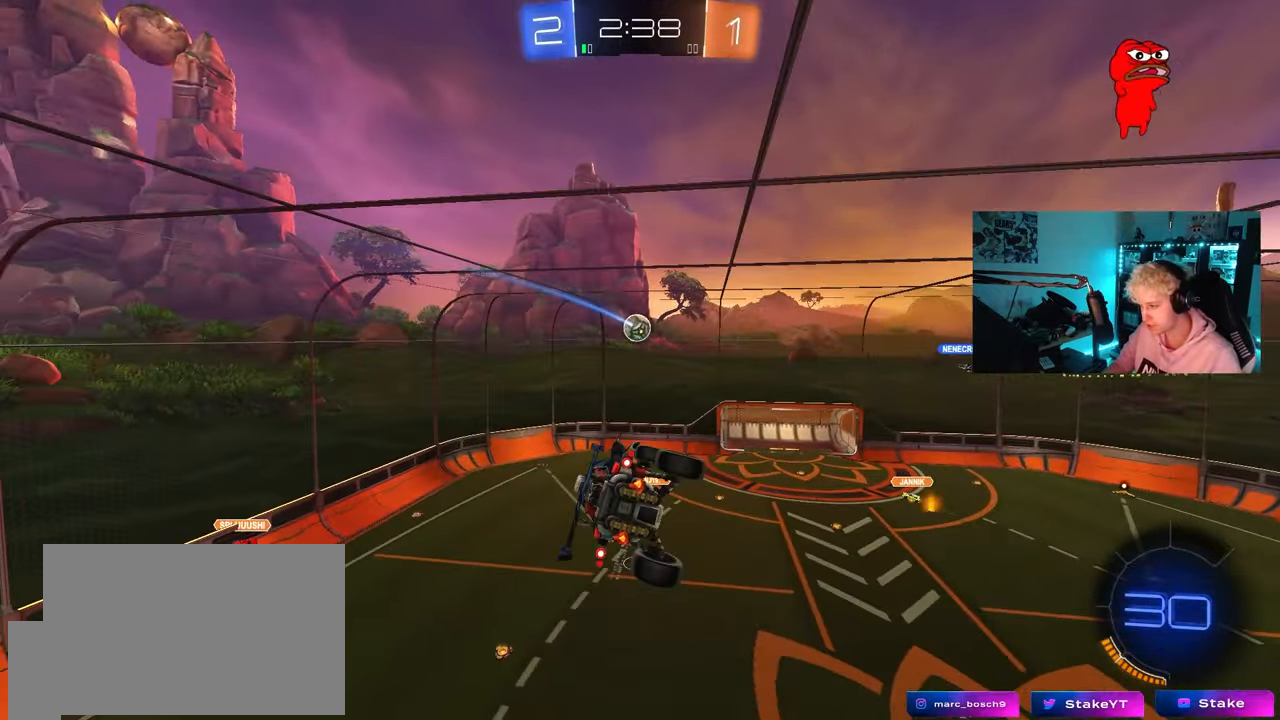
{"keys": ["a", "q"], "mouse": [], "mouse_move": "still", "events": [[133, "s", "down"], [183, "d", "down"], [450, "d", "up"], [500, "s", "up"]]}
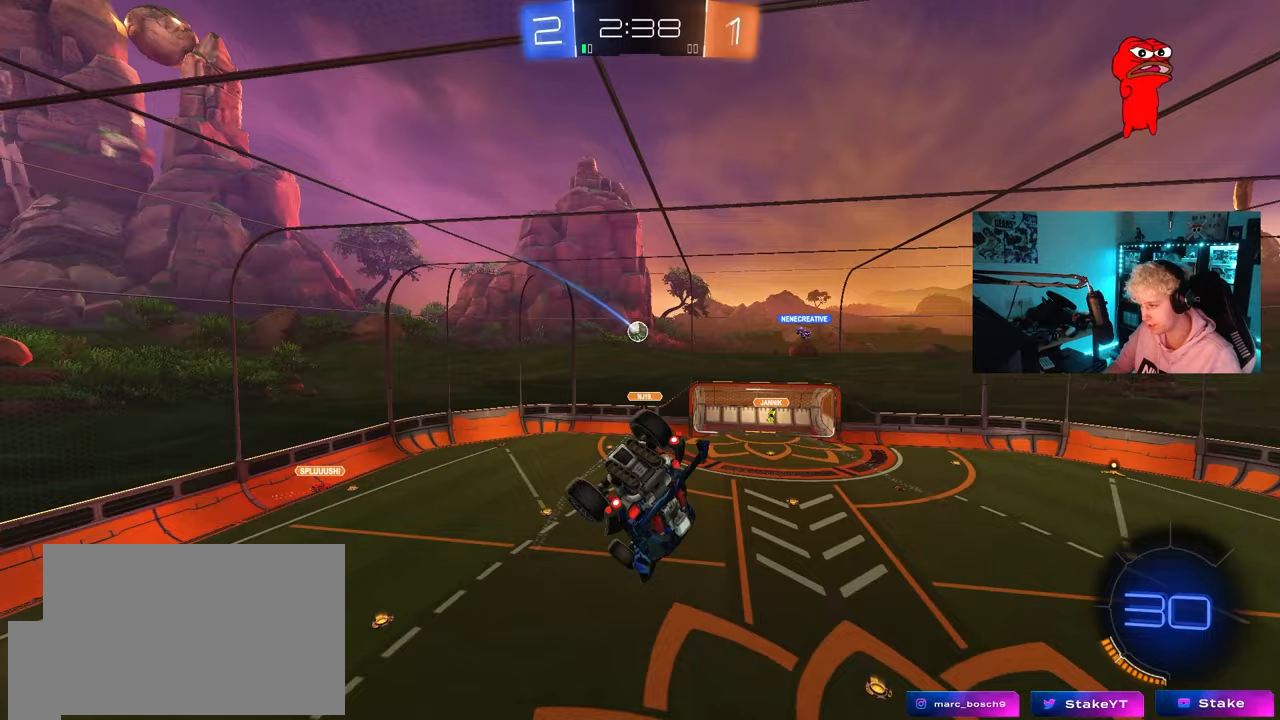
{"keys": ["shift"], "mouse": [], "mouse_move": "still", "events": [[183, "a", "up"], [183, "q", "up"], [333, "d", "down"], [467, "d", "up"], [467, "shift", "down"]]}
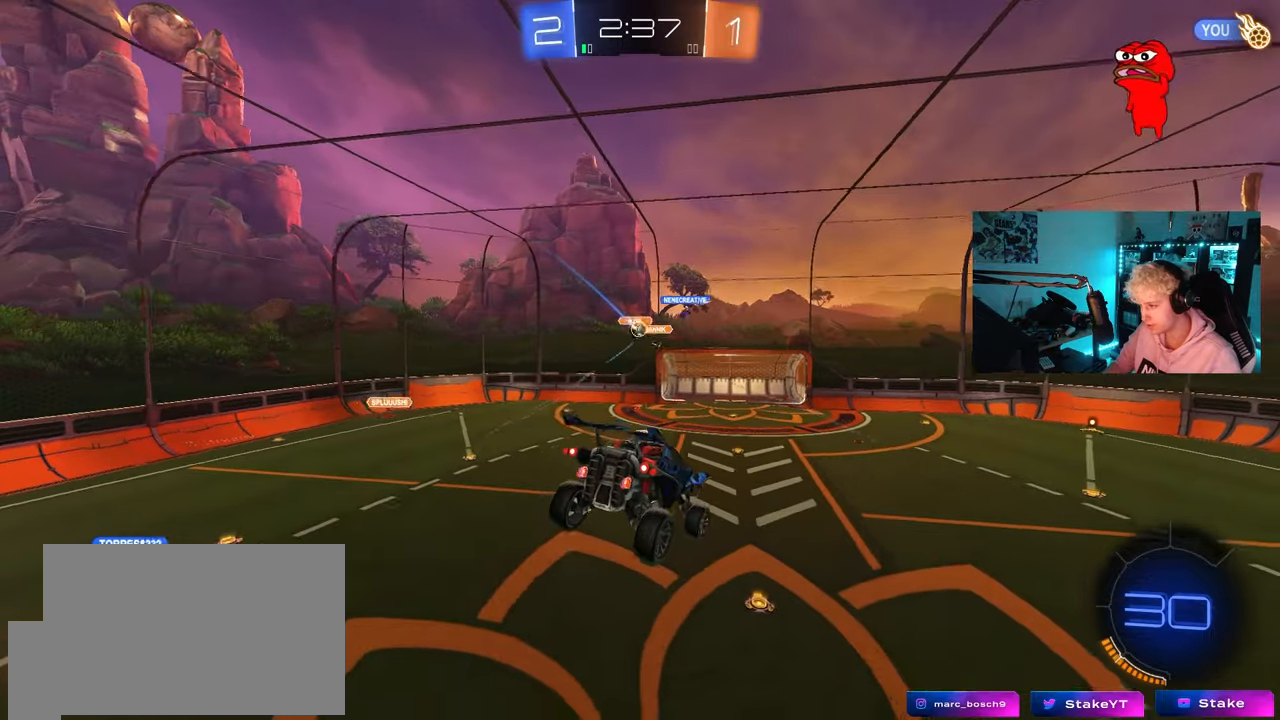
{"keys": [], "mouse": [], "mouse_move": "still", "events": [[17, "s", "down"], [17, "shift", "up"], [117, "d", "down"], [167, "d", "up"], [167, "s", "up"], [250, "a", "down"], [400, "a", "up"]]}
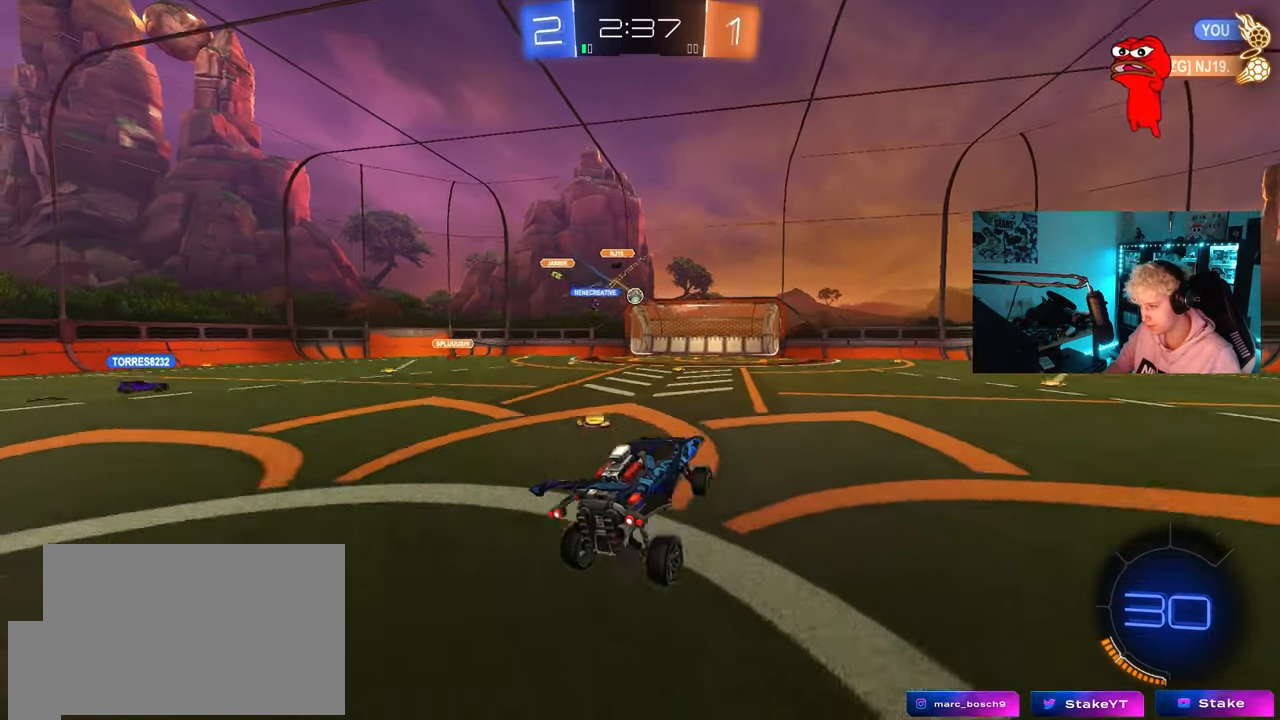
{"keys": ["d", "shift", "w"], "mouse": [], "mouse_move": "still", "events": [[33, "w", "down"], [83, "mouse_left", "down"], [267, "a", "down"], [317, "a", "up"], [367, "d", "down"], [367, "mouse_left", "up"], [400, "shift", "down"]]}
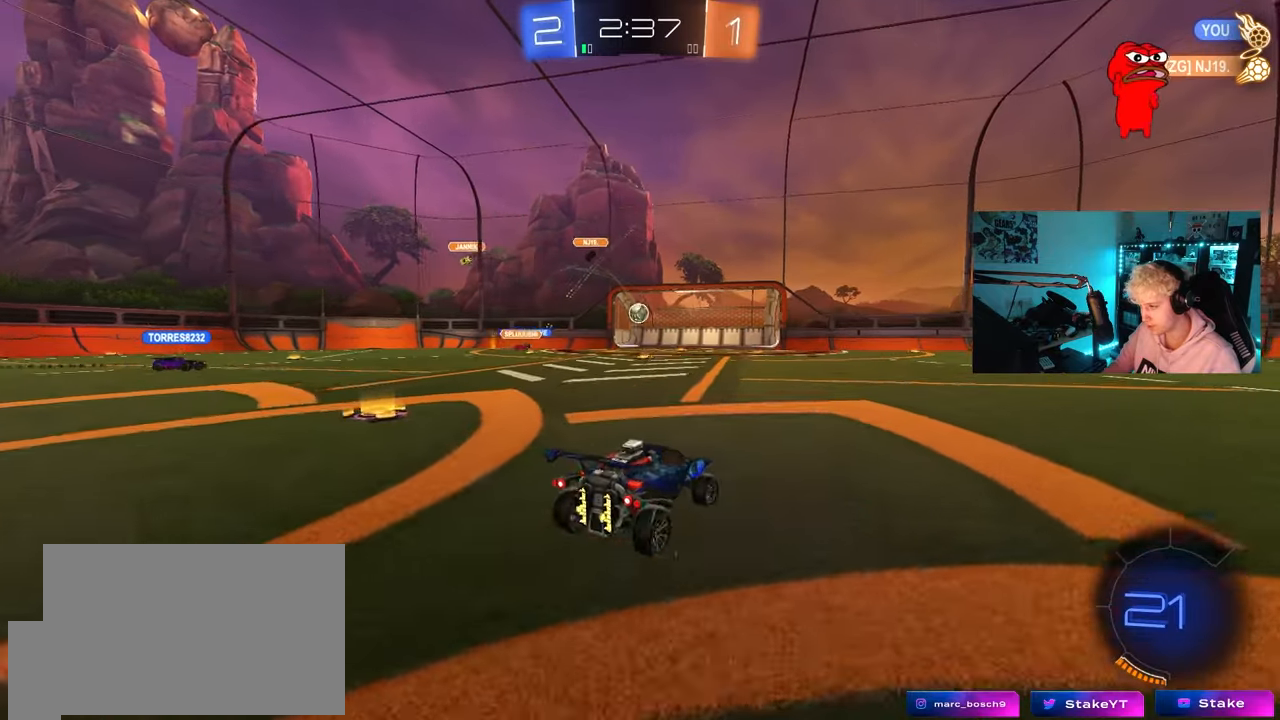
{"keys": ["d", "w"], "mouse": ["left"], "mouse_move": "still", "events": [[50, "shift", "up"], [233, "mouse_left", "down"]]}
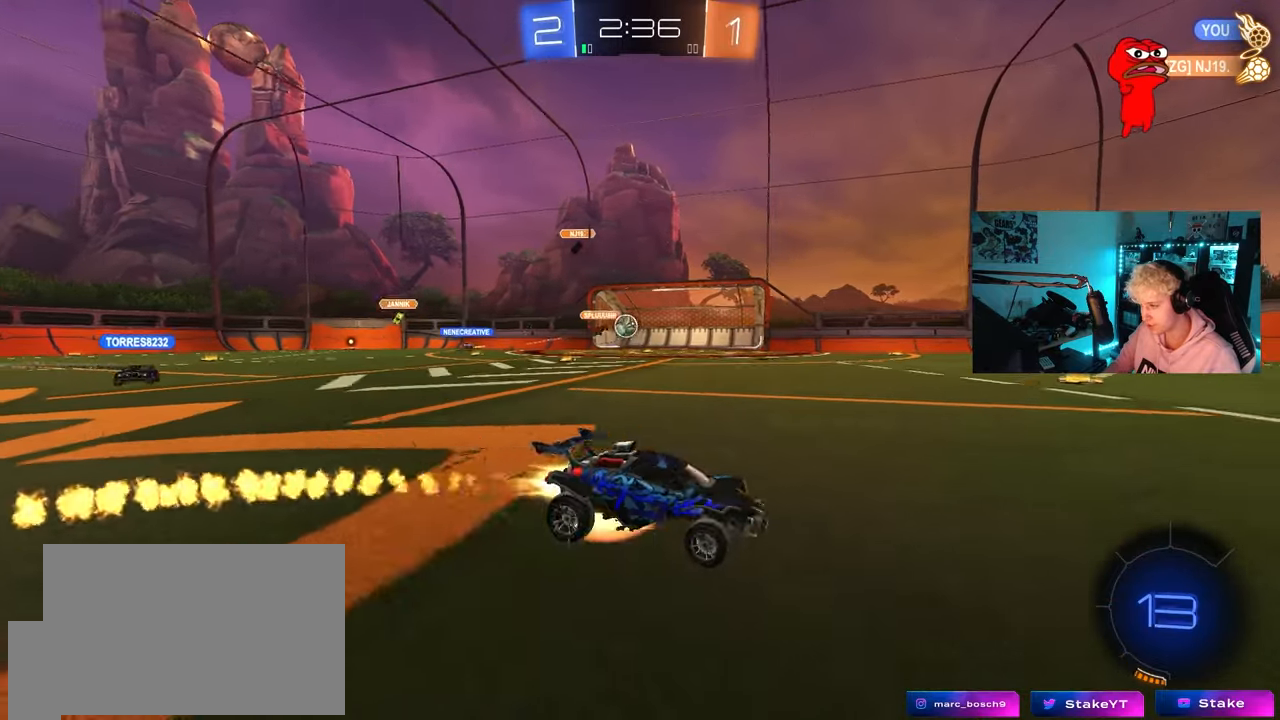
{"keys": ["d", "s", "shift", "space"], "mouse": ["left"], "mouse_move": "still", "events": [[17, "mouse_right", "down"], [67, "shift", "down"], [100, "mouse_right", "up"], [167, "mouse_right", "down"], [200, "s", "down"], [200, "w", "up"], [350, "space", "down"], [400, "mouse_right", "up"]]}
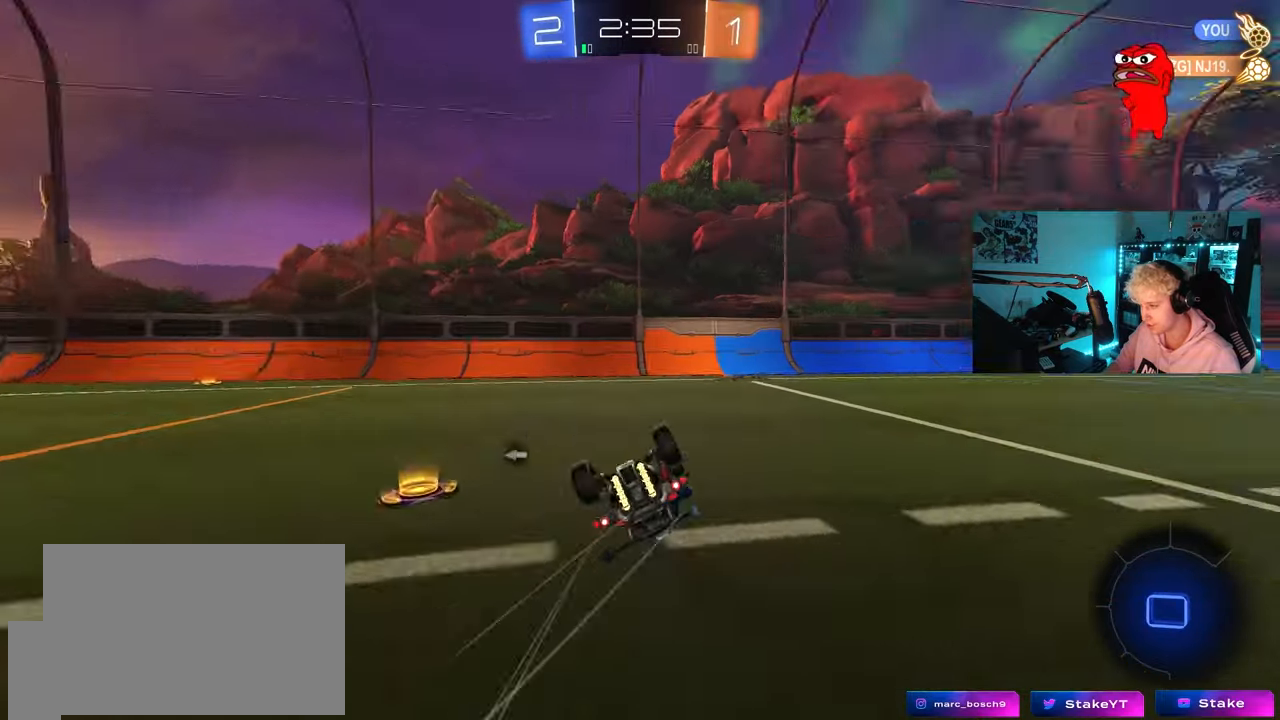
{"keys": ["space"], "mouse": [], "mouse_move": "still", "events": [[33, "s", "up"], [33, "space", "up"], [167, "mouse_left", "up"], [167, "s", "down"], [417, "shift", "up"], [450, "d", "up"], [450, "space", "down"], [500, "s", "up"]]}
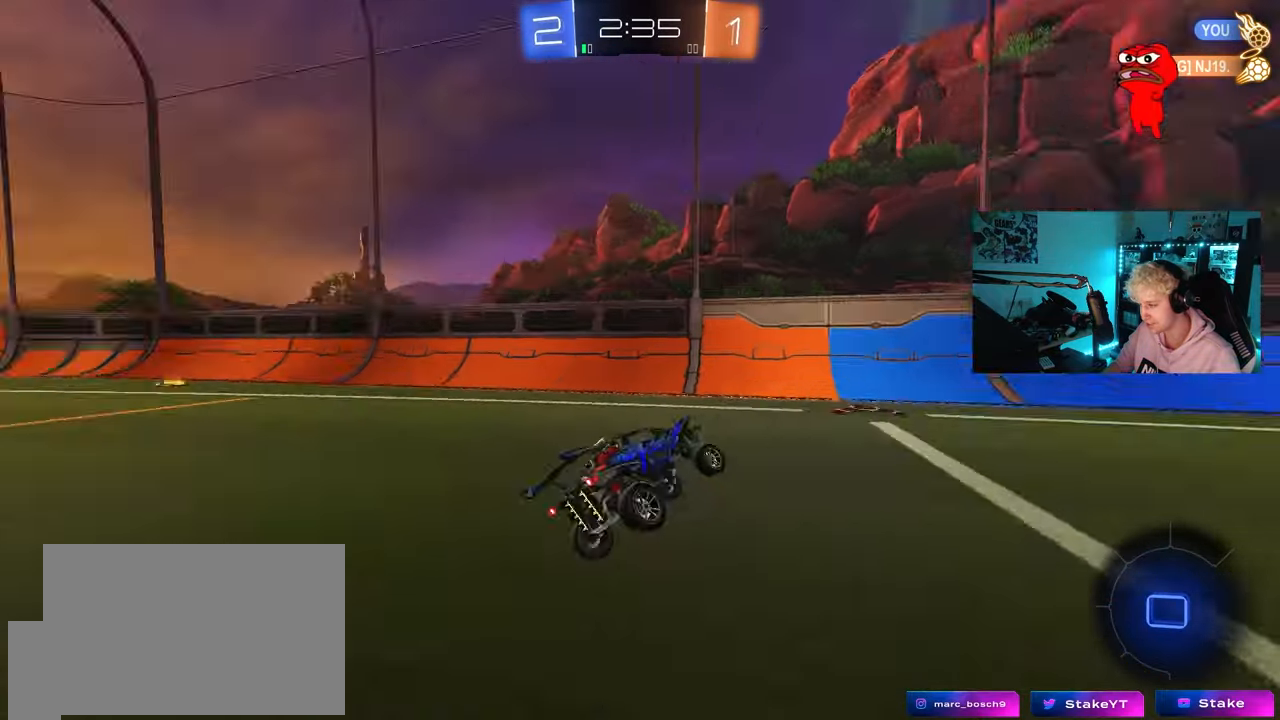
{"keys": ["a", "w"], "mouse": [], "mouse_move": "still", "events": [[150, "space", "up"], [183, "a", "down"], [183, "w", "down"]]}
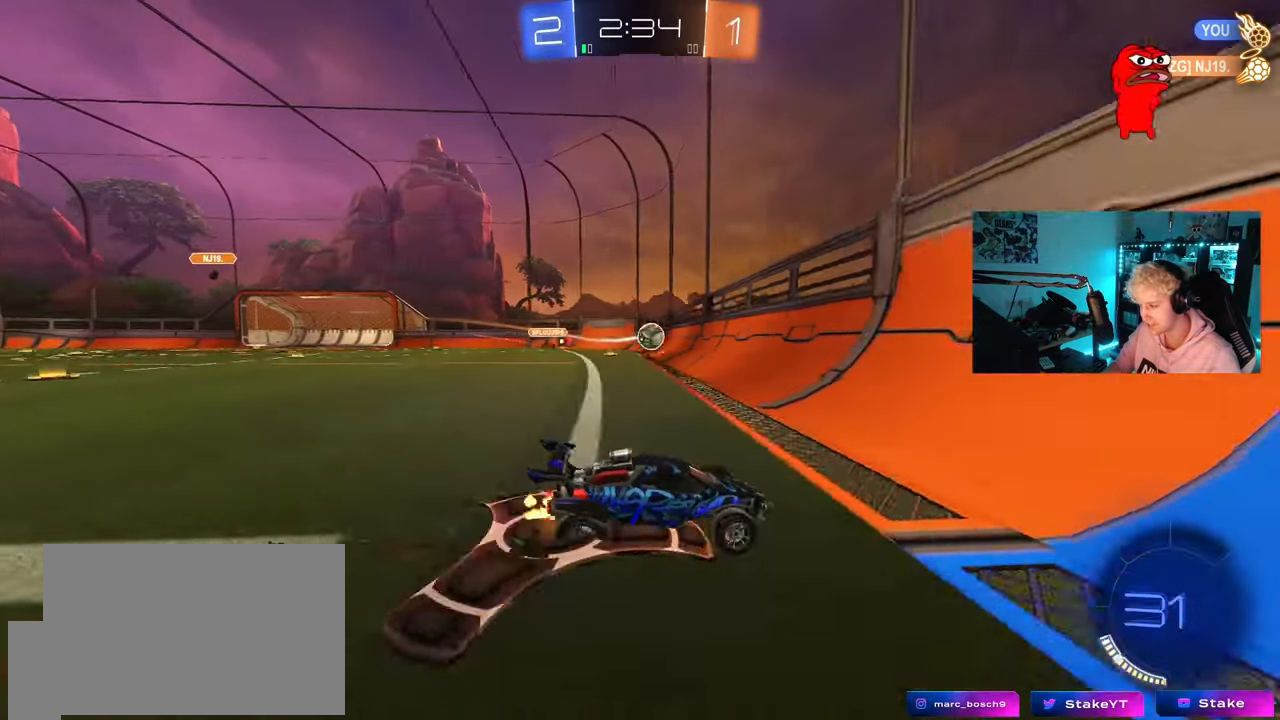
{"keys": ["a", "w"], "mouse": ["left"], "mouse_move": "still", "events": [[17, "a", "up"], [117, "a", "down"], [250, "a", "up"], [250, "d", "down"], [400, "a", "down"], [400, "d", "up"], [400, "shift", "down"], [433, "shift", "up"], [483, "mouse_left", "down"]]}
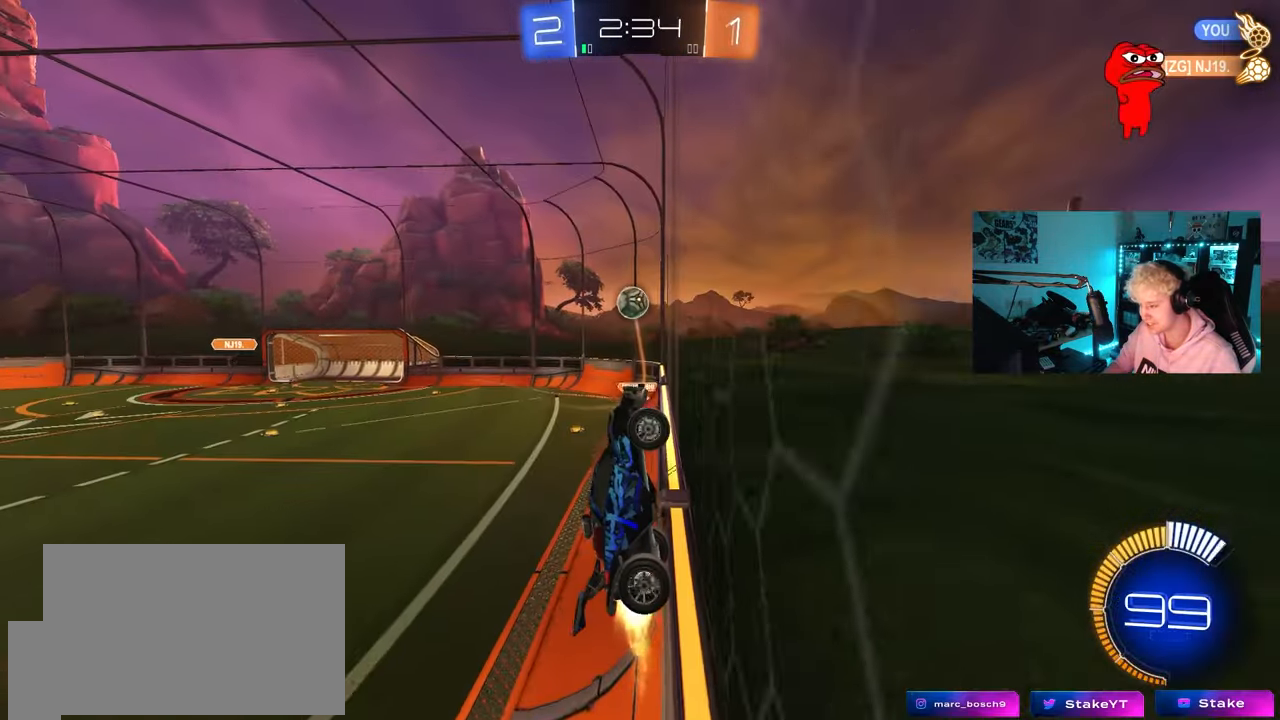
{"keys": [], "mouse": ["left", "right"], "mouse_move": "down", "events": [[417, "a", "up"], [450, "mouse_right", "down"], [450, "w", "up"]]}
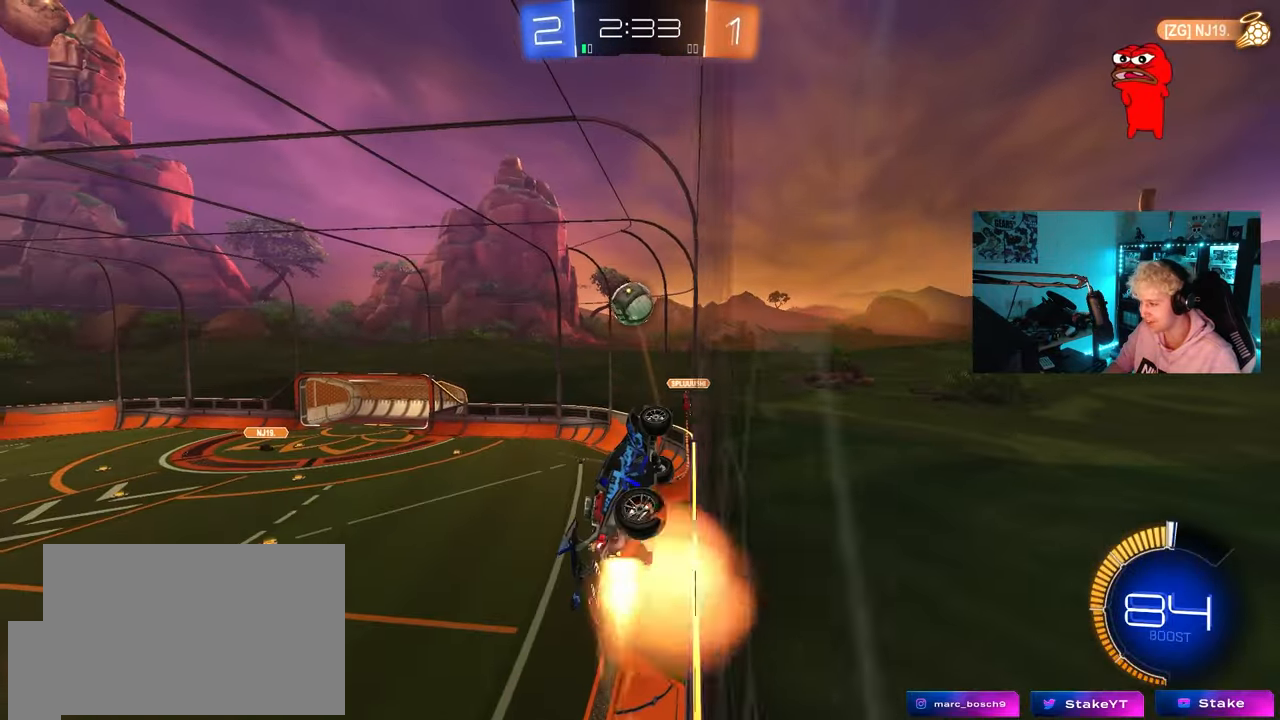
{"keys": [], "mouse": ["left"], "mouse_move": "still", "events": [[50, "d", "down"], [50, "s", "down"], [100, "shift", "down"], [283, "mouse_right", "up"], [283, "s", "up"], [333, "shift", "up"], [467, "d", "up"]]}
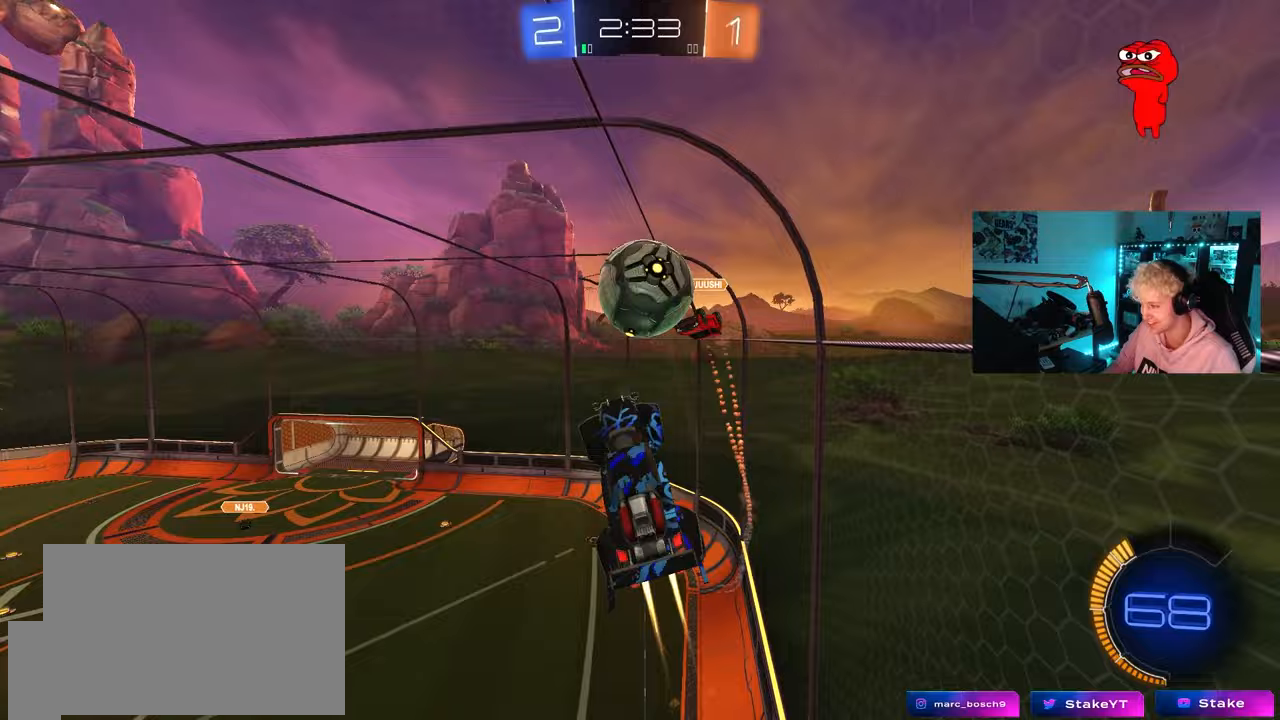
{"keys": ["d", "s", "shift"], "mouse": [], "mouse_move": "up", "events": [[17, "w", "down"], [167, "d", "down"], [167, "shift", "down"], [200, "mouse_right", "down"], [300, "mouse_left", "up"], [300, "mouse_right", "up"], [350, "s", "down"], [350, "w", "up"]]}